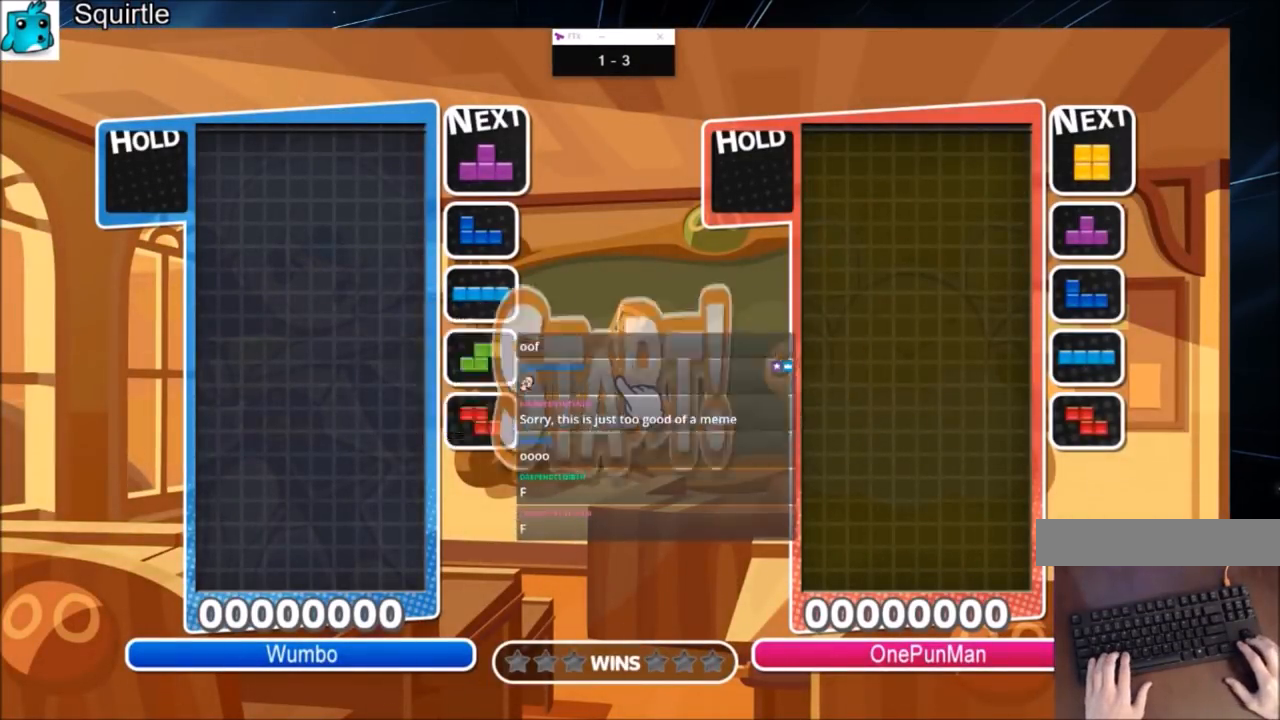
Gameplay with keyboard; each line is a JSON object with the keys held at the frame after it. "events" lists presses ("down") and releases ("up") of "c", "down", "left", "right", "shift", "up", "x" and "z" between this image and that frame as [ms after this image, input, new state], when the widget could be followed in between. No other keys are recorded. Mouse input is not recorded.
{"keys": ["right"], "events": [[300, "left", "down"], [400, "down", "down"], [400, "right", "down"], [433, "down", "up"], [433, "left", "up"]]}
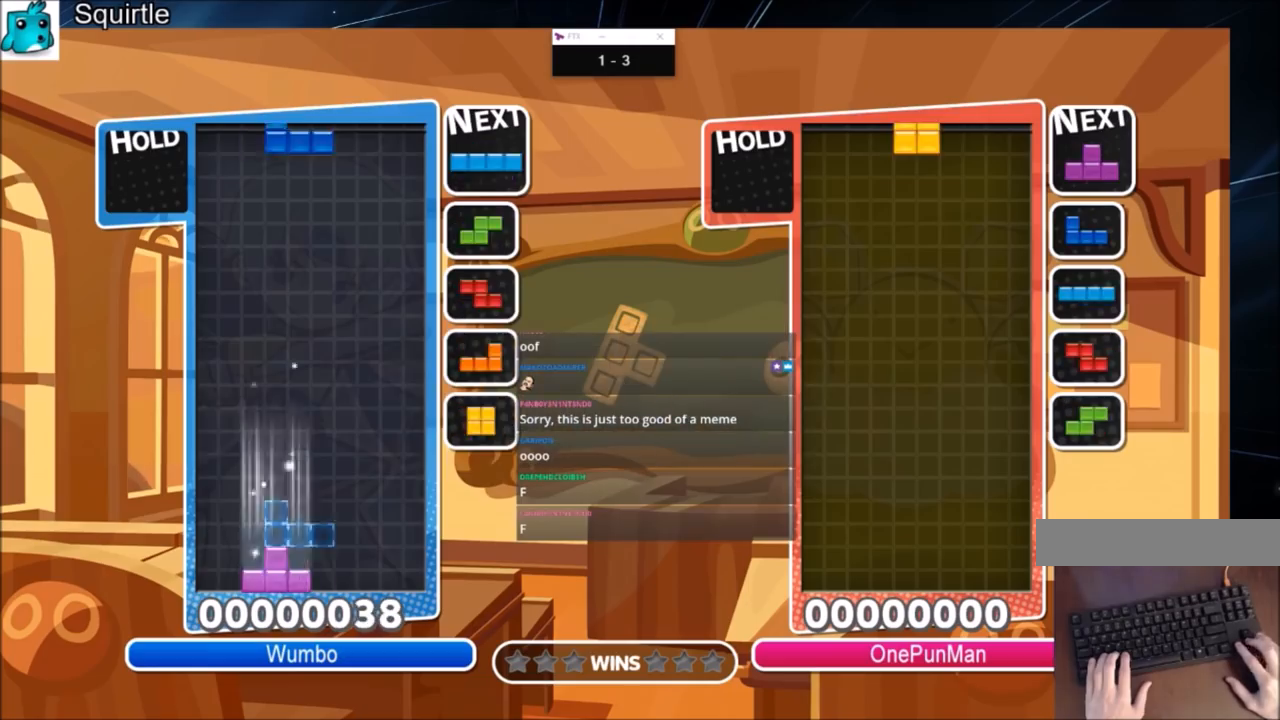
{"keys": ["c", "left"], "events": [[267, "down", "down"], [300, "left", "down"], [300, "right", "up"], [367, "down", "up"], [434, "c", "down"]]}
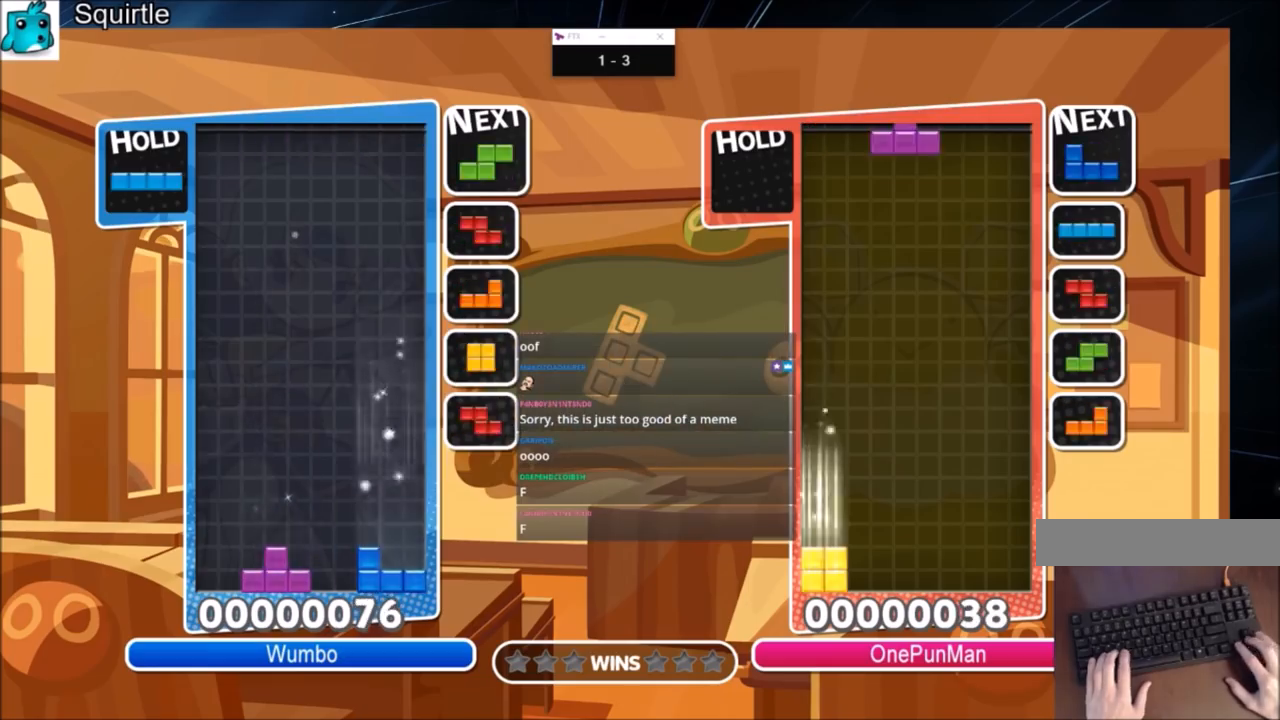
{"keys": ["left", "z"], "events": [[133, "c", "up"], [233, "down", "down"], [367, "down", "up"], [467, "z", "down"]]}
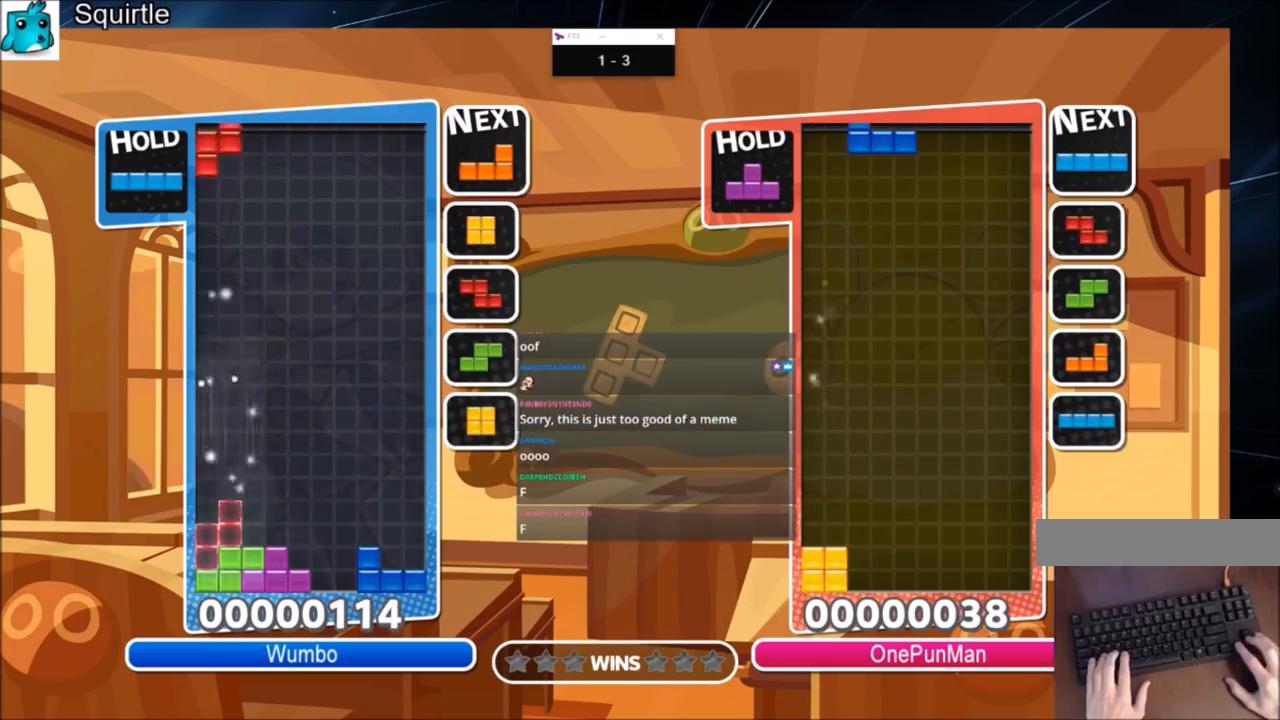
{"keys": ["down", "right", "x"], "events": [[67, "down", "down"], [100, "z", "up"], [200, "down", "up"], [234, "c", "down"], [334, "c", "up"], [434, "left", "up"], [434, "x", "down"], [467, "down", "down"], [467, "right", "down"]]}
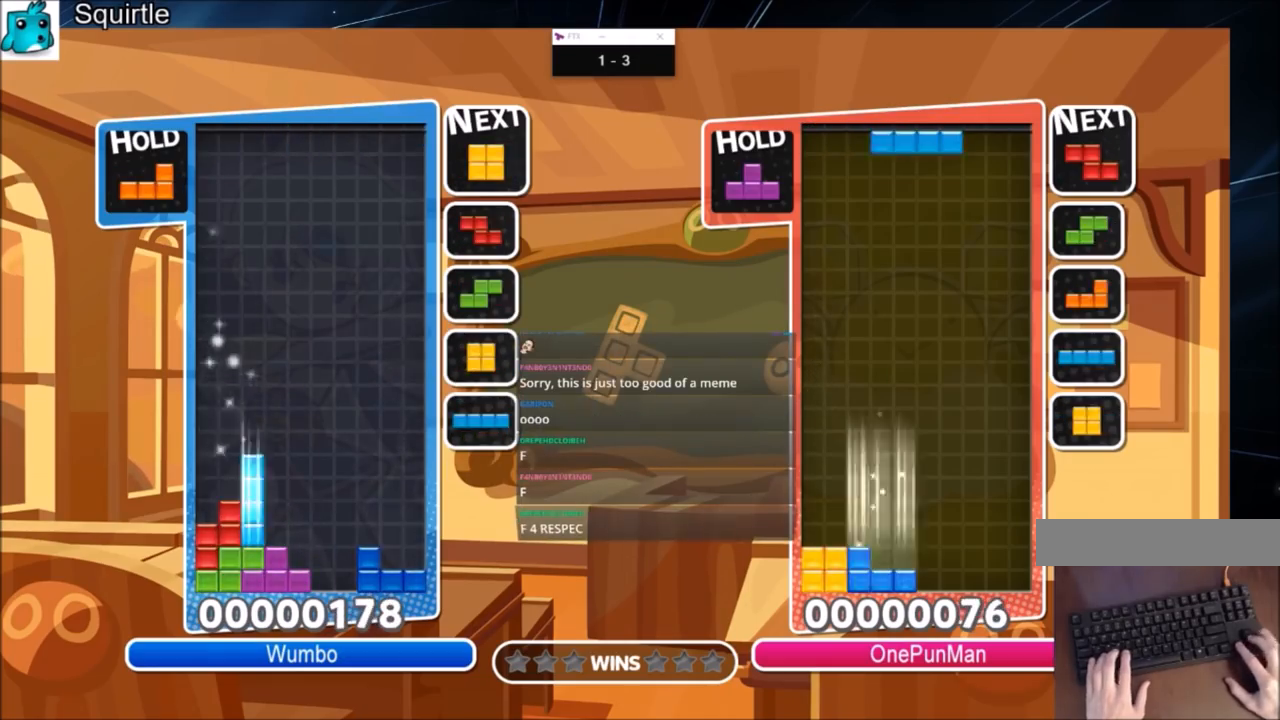
{"keys": ["left"], "events": [[66, "down", "up"], [66, "x", "up"], [300, "down", "down"], [400, "left", "down"], [400, "right", "up"], [433, "down", "up"]]}
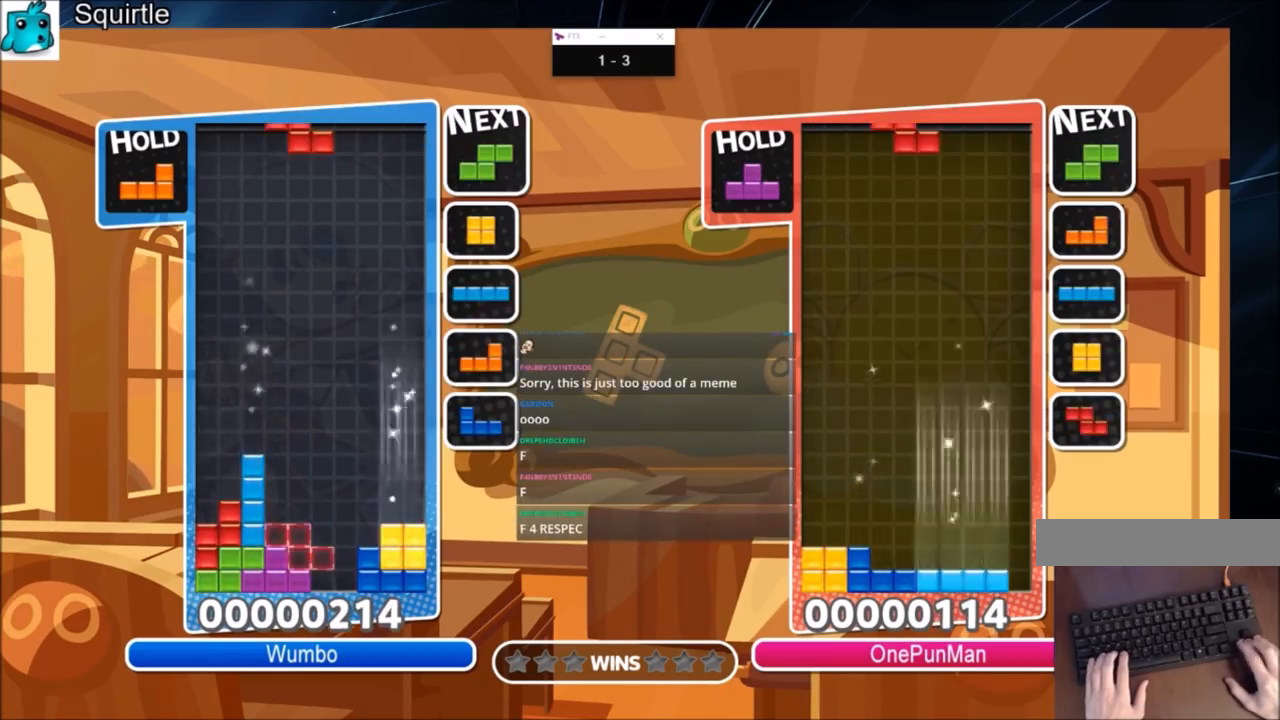
{"keys": ["right", "x"], "events": [[134, "z", "down"], [234, "down", "down"], [267, "left", "up"], [267, "right", "down"], [267, "z", "up"], [367, "down", "up"], [434, "c", "down"], [467, "x", "down"], [501, "c", "up"]]}
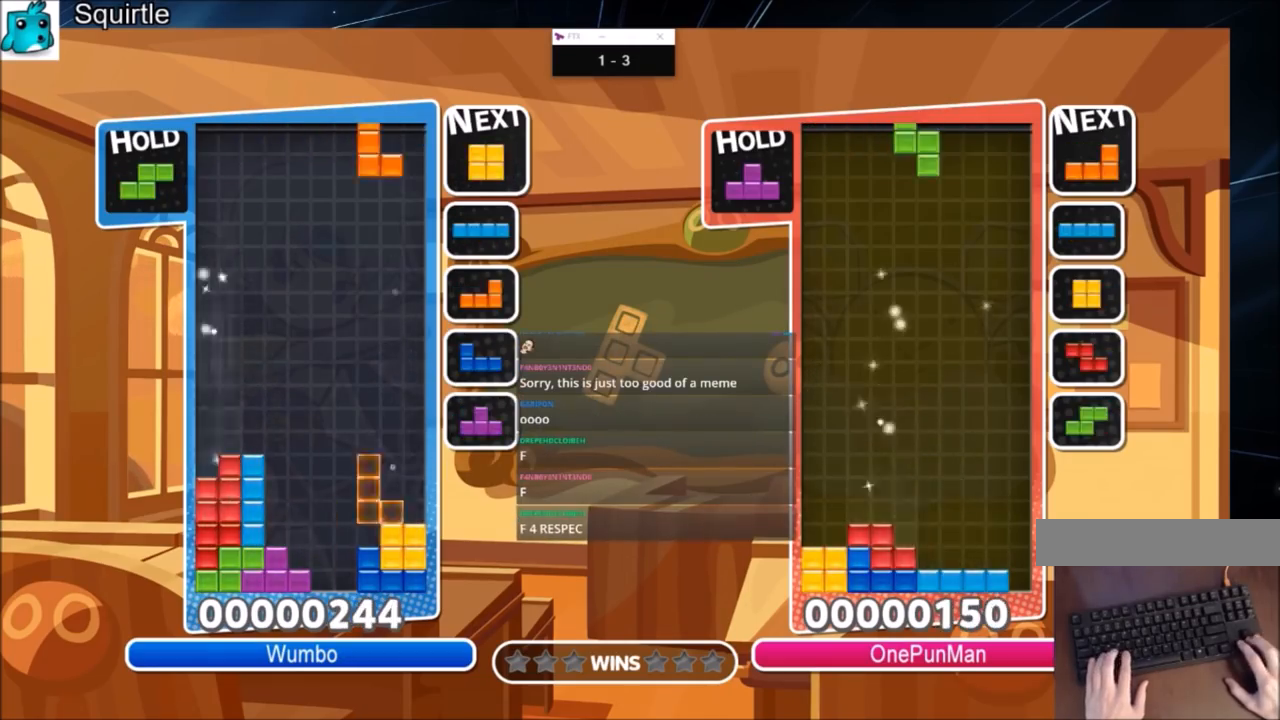
{"keys": ["left"], "events": [[66, "x", "up"], [166, "x", "down"], [200, "down", "down"], [300, "left", "down"], [300, "x", "up"], [333, "down", "up"], [333, "right", "up"]]}
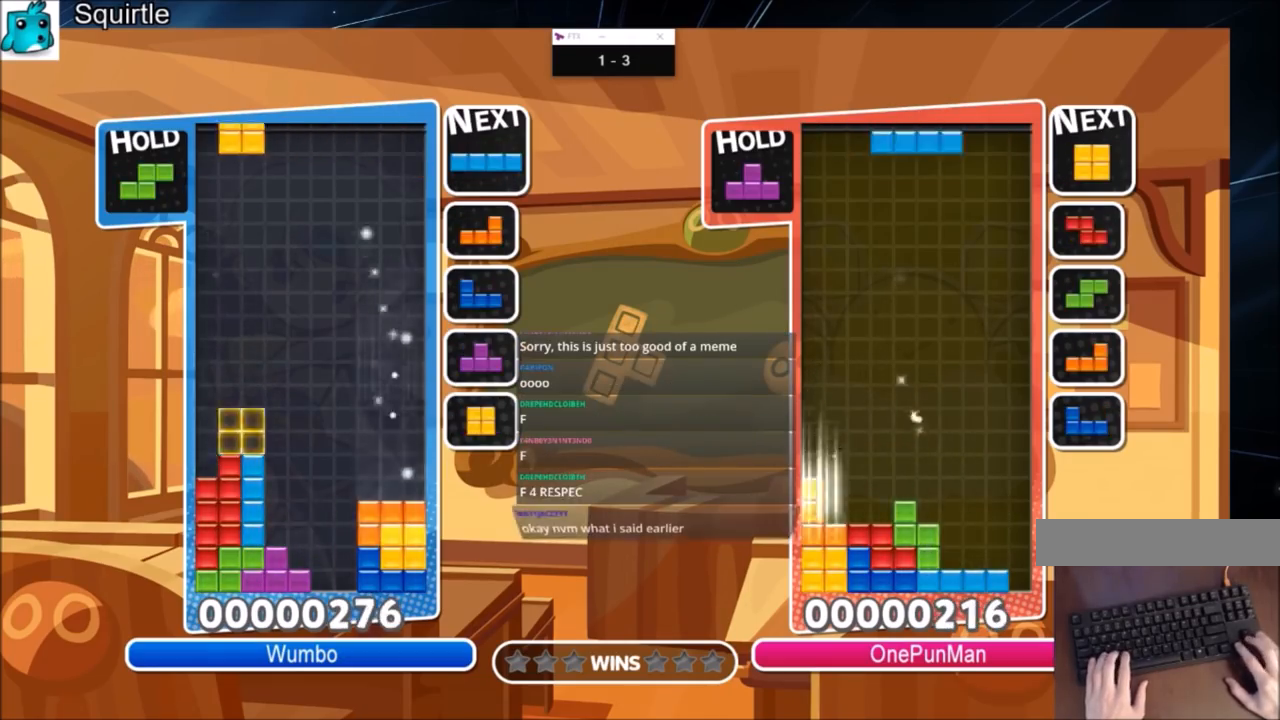
{"keys": ["left", "z"], "events": [[134, "right", "down"], [167, "left", "up"], [200, "down", "down"], [200, "left", "down"], [267, "right", "up"], [300, "down", "up"], [434, "z", "down"]]}
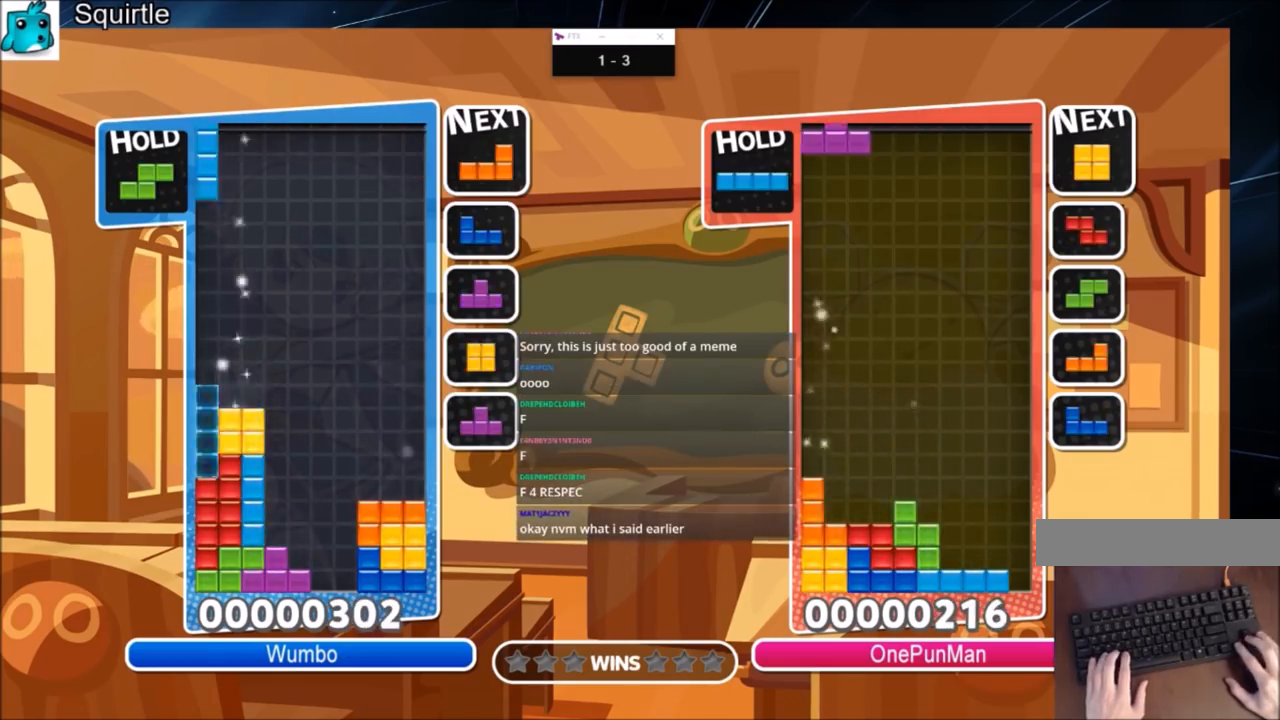
{"keys": ["down", "left"], "events": [[33, "down", "down"], [100, "right", "down"], [100, "z", "up"], [133, "left", "up"], [200, "down", "up"], [367, "x", "down"], [467, "left", "down"], [500, "down", "down"], [500, "right", "up"], [500, "x", "up"]]}
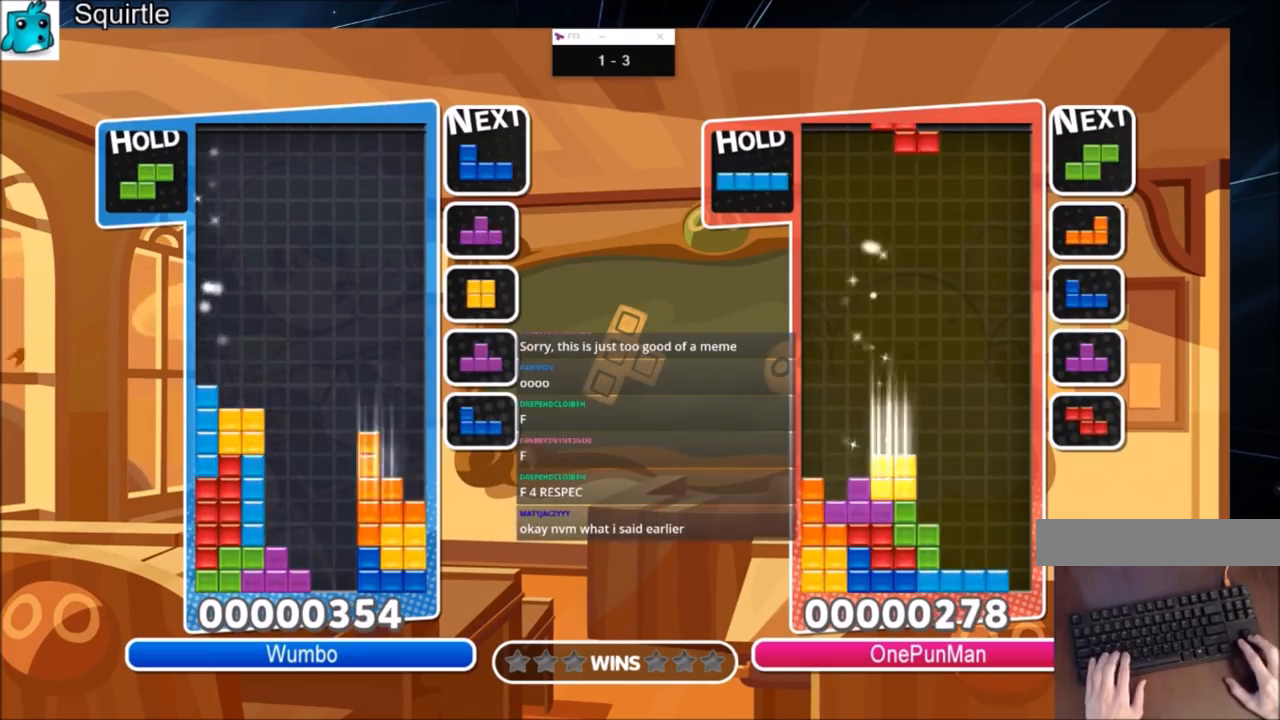
{"keys": ["down", "right"], "events": [[67, "right", "down"], [100, "left", "up"], [167, "down", "up"], [234, "c", "down"], [334, "x", "down"], [434, "c", "up"], [467, "down", "down"], [467, "x", "up"]]}
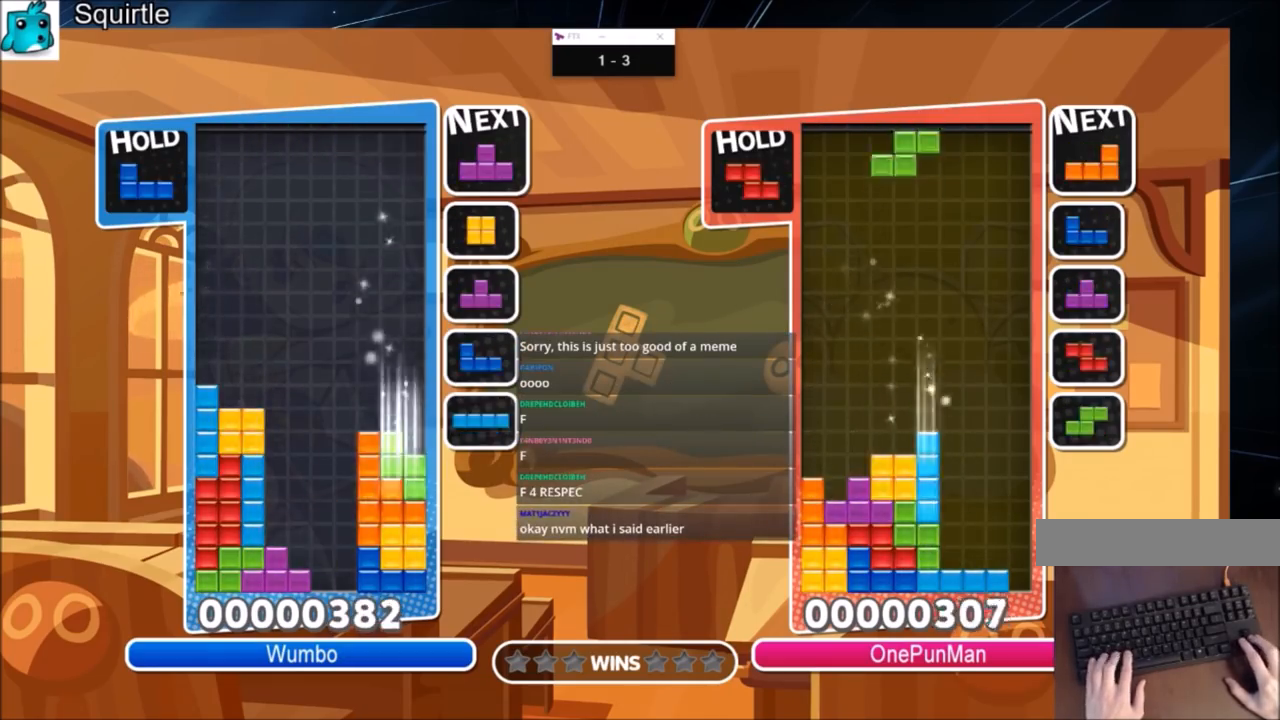
{"keys": ["left"], "events": [[66, "down", "up"], [166, "c", "down"], [200, "x", "down"], [267, "c", "up"], [300, "x", "up"], [400, "down", "down"], [400, "x", "down"], [433, "left", "down"], [433, "right", "up"], [500, "down", "up"], [500, "x", "up"]]}
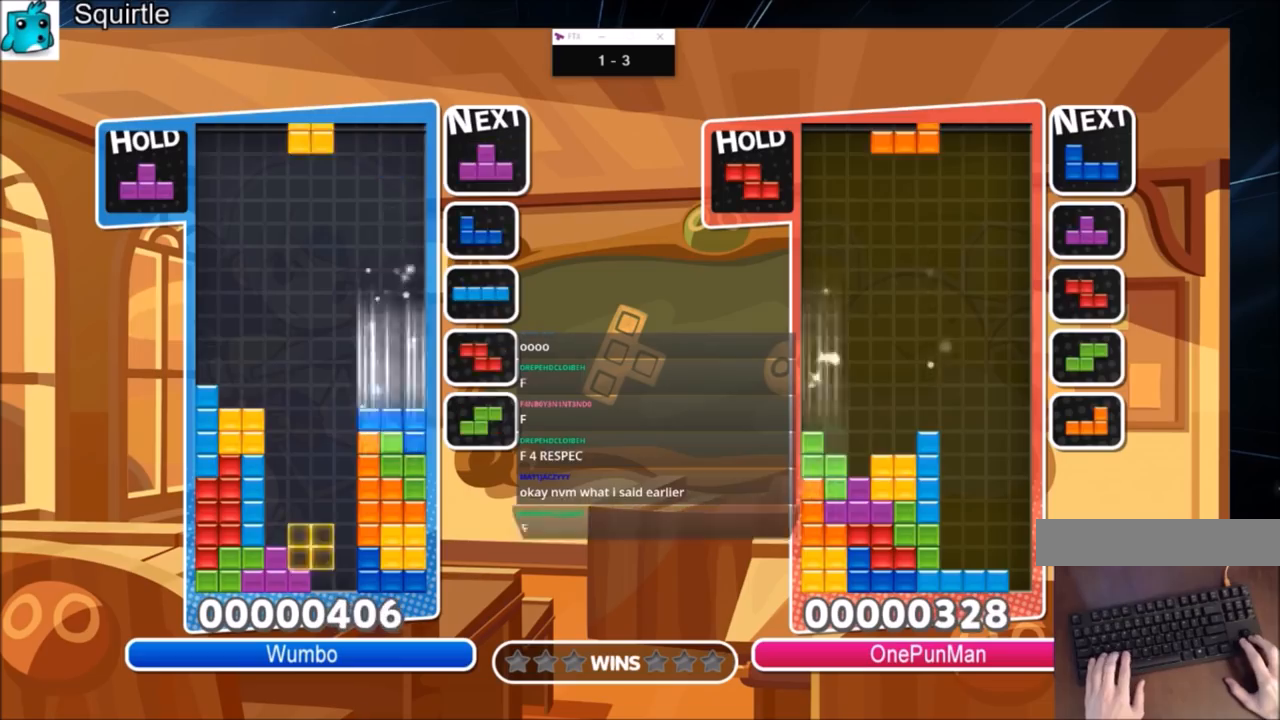
{"keys": ["left"], "events": [[234, "right", "down"], [300, "left", "up"], [334, "down", "down"], [400, "left", "down"], [400, "right", "up"], [434, "down", "up"]]}
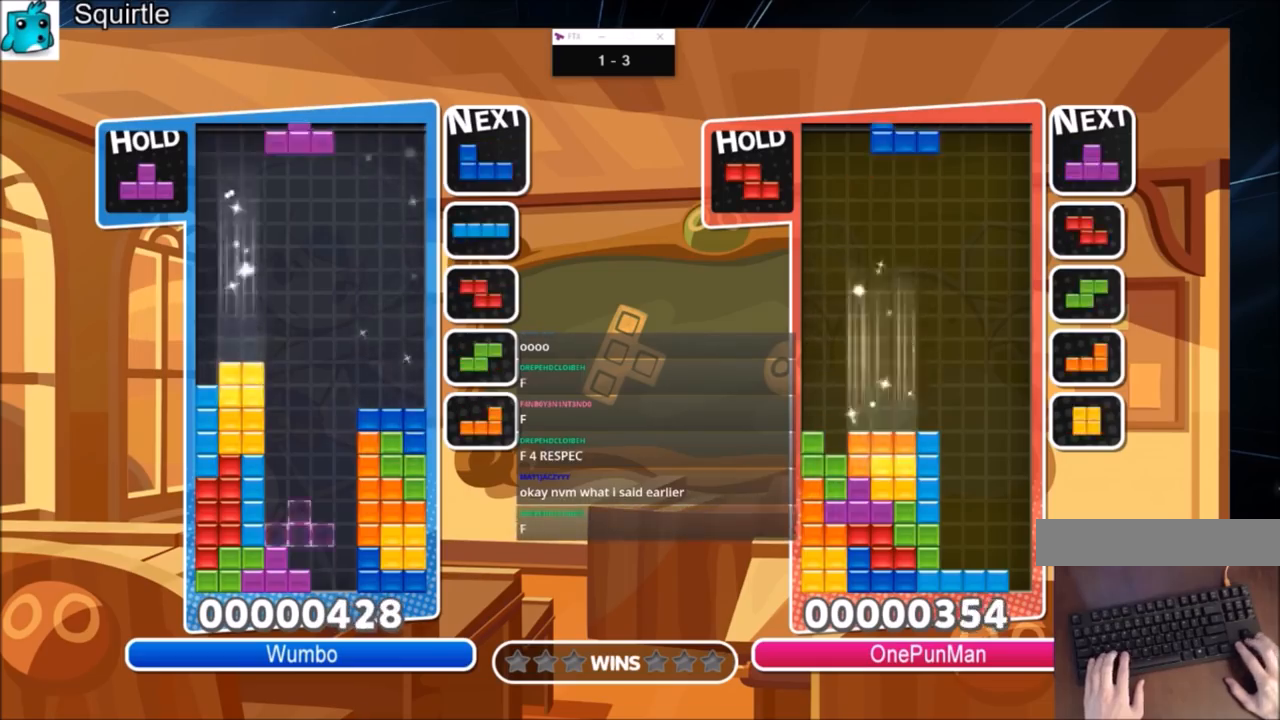
{"keys": ["right", "z"], "events": [[66, "x", "down"], [200, "down", "down"], [200, "right", "down"], [200, "x", "up"], [266, "left", "up"], [300, "down", "up"], [500, "z", "down"]]}
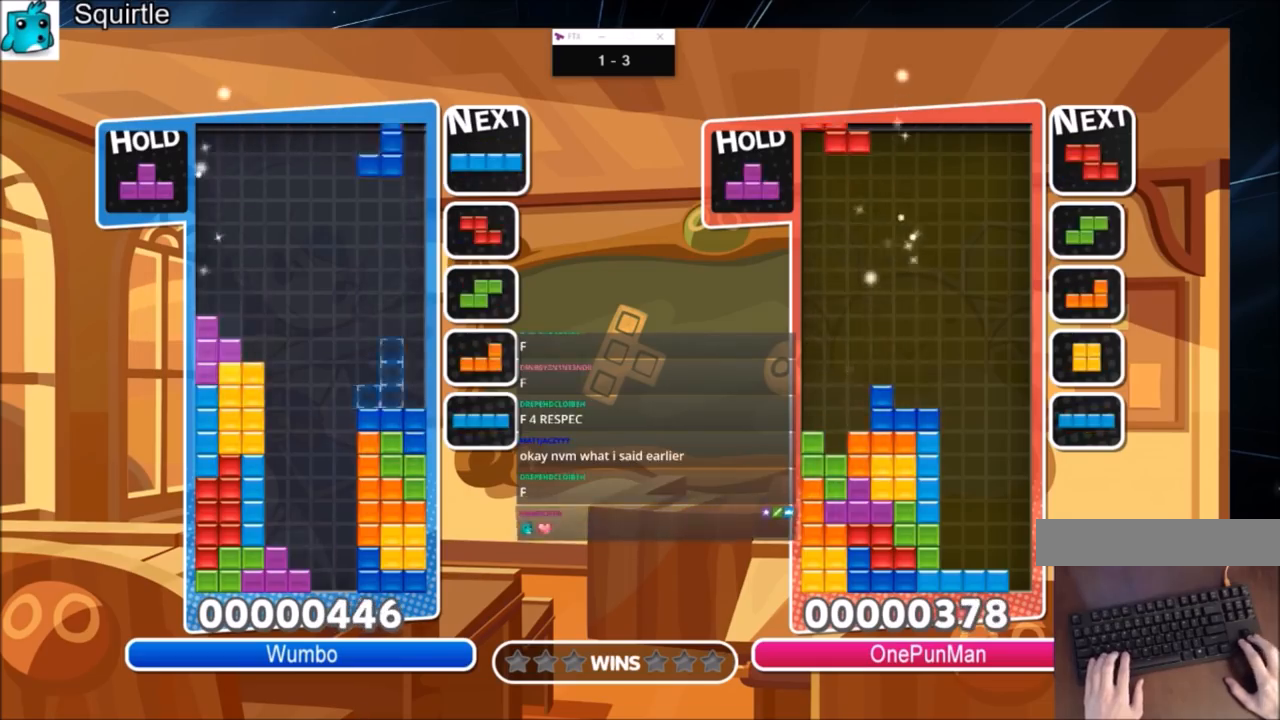
{"keys": ["down", "right", "x"], "events": [[100, "down", "down"], [134, "left", "down"], [134, "right", "up"], [134, "z", "up"], [167, "down", "up"], [400, "left", "up"], [400, "x", "down"], [501, "down", "down"], [501, "right", "down"]]}
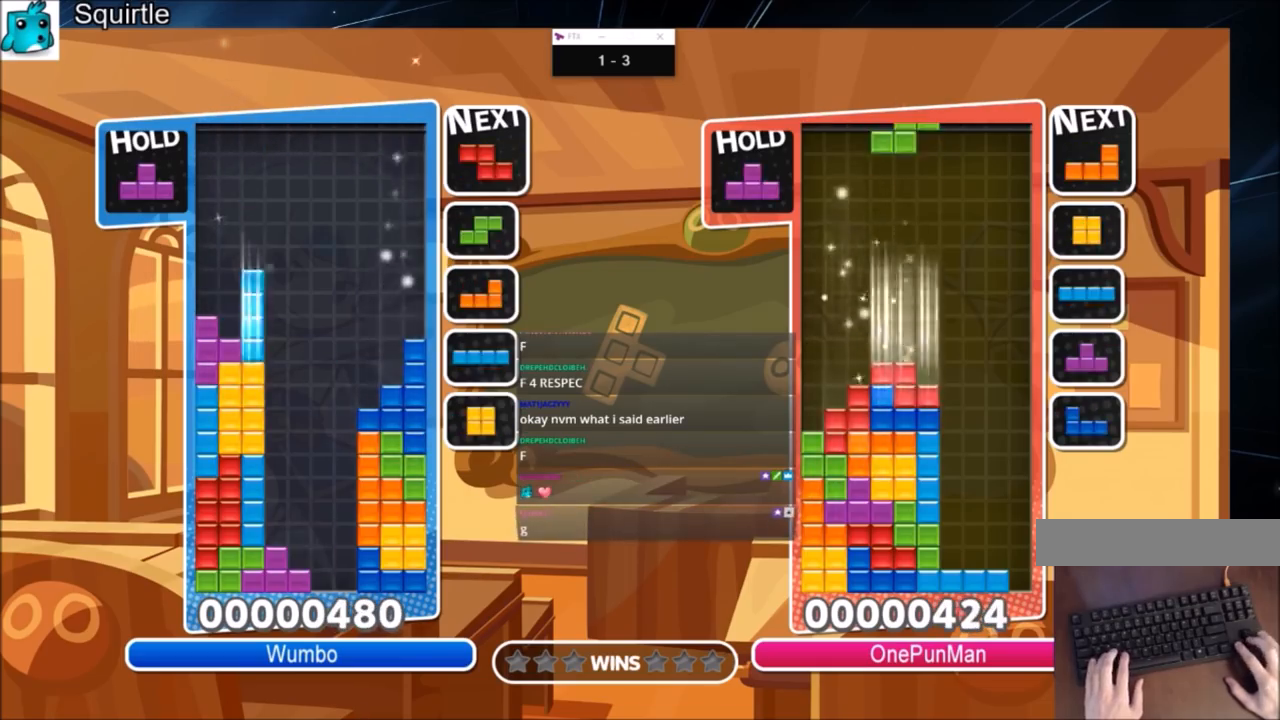
{"keys": ["down", "left"], "events": [[66, "x", "up"], [100, "down", "up"], [333, "right", "up"], [400, "z", "down"], [433, "down", "down"], [467, "left", "down"], [467, "z", "up"]]}
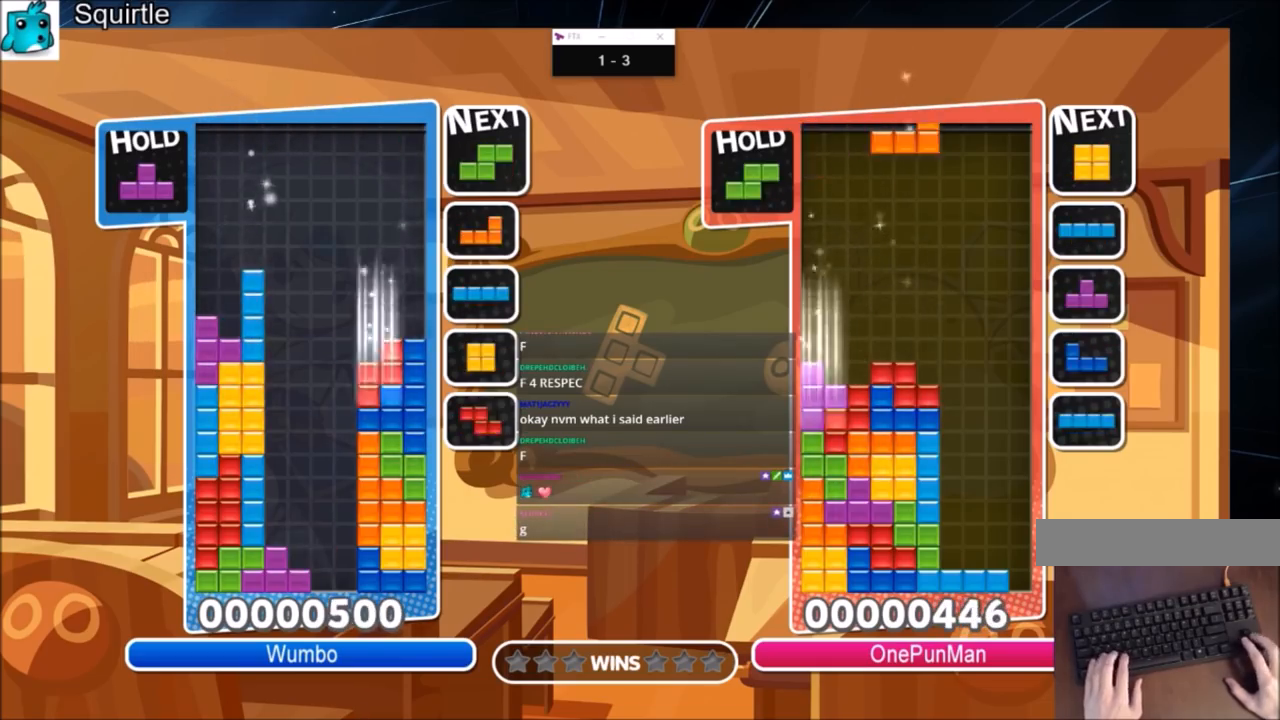
{"keys": ["right", "x"], "events": [[33, "down", "up"], [200, "z", "down"], [300, "down", "down"], [300, "z", "up"], [367, "left", "up"], [367, "right", "down"], [434, "down", "up"], [434, "x", "down"]]}
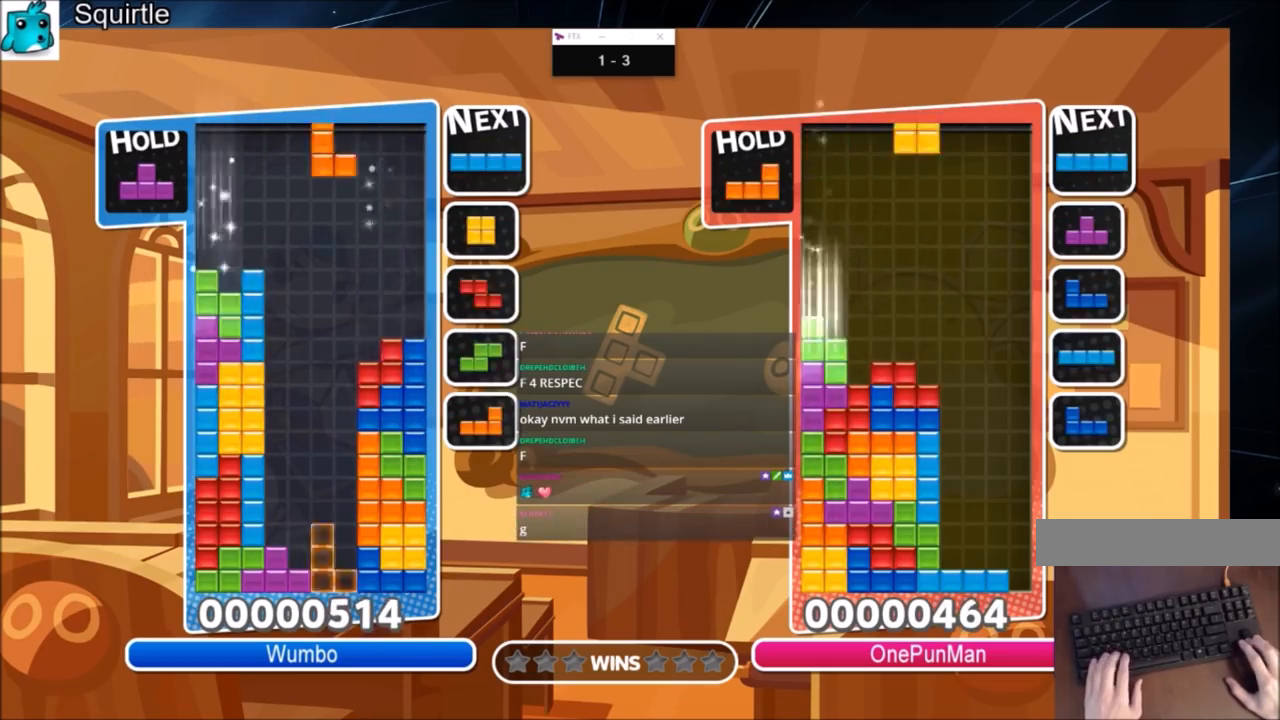
{"keys": ["right", "x"], "events": [[33, "x", "up"], [133, "x", "down"], [166, "down", "down"], [233, "x", "up"], [333, "down", "up"], [400, "x", "down"]]}
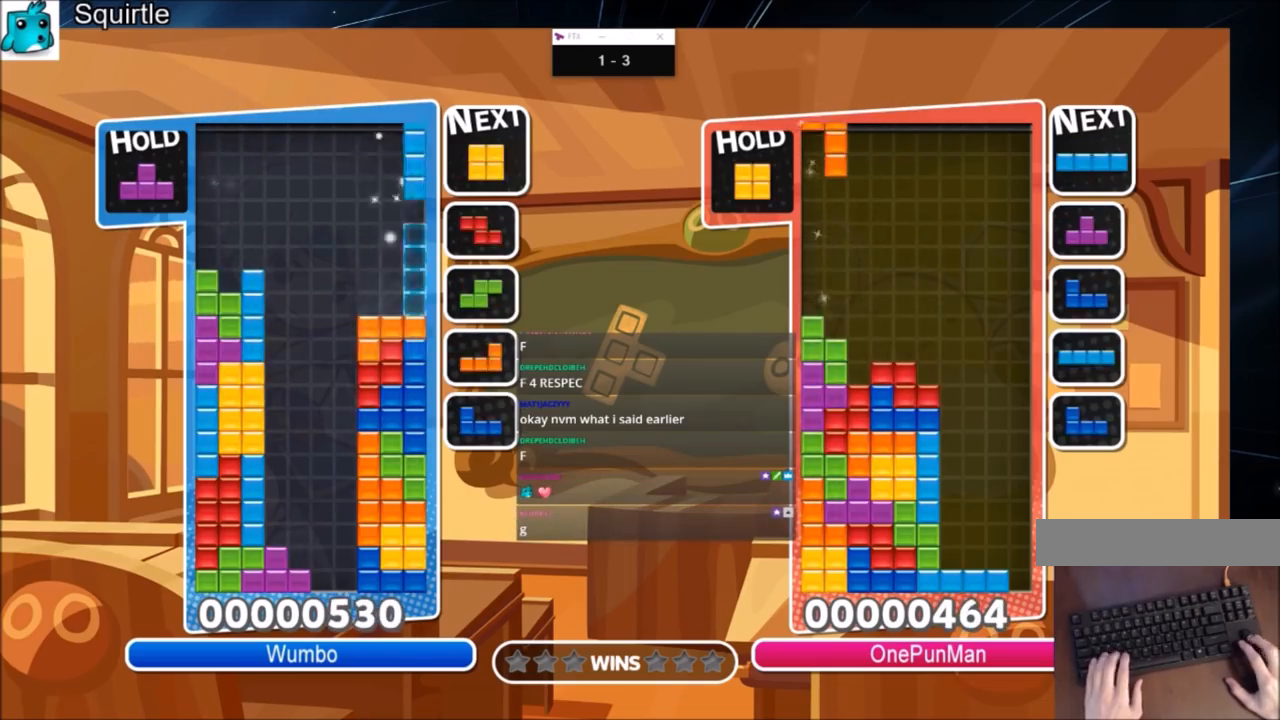
{"keys": ["down", "left"], "events": [[67, "down", "down"], [100, "x", "up"], [167, "down", "up"], [400, "left", "down"], [400, "right", "up"], [434, "down", "down"]]}
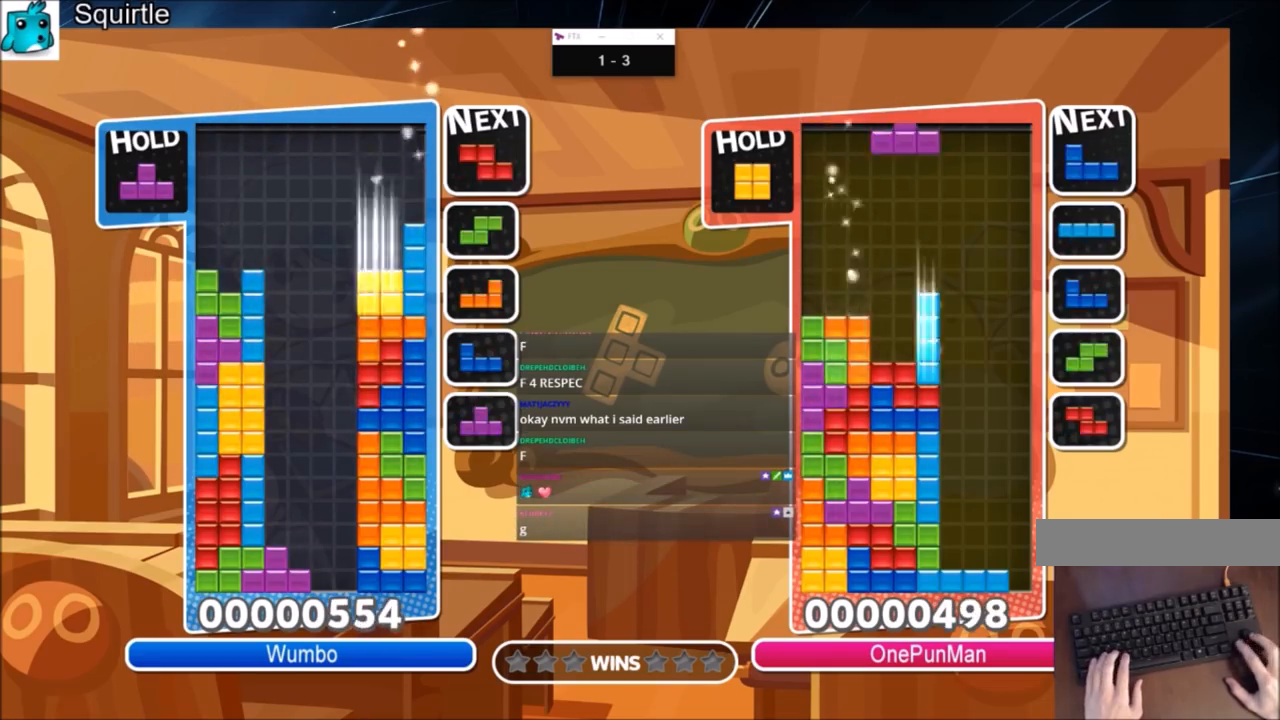
{"keys": [], "events": [[33, "down", "up"], [33, "left", "up"], [133, "c", "down"], [200, "right", "down"], [200, "z", "down"], [267, "c", "up"], [367, "right", "up"], [367, "z", "up"], [400, "down", "down"], [500, "down", "up"]]}
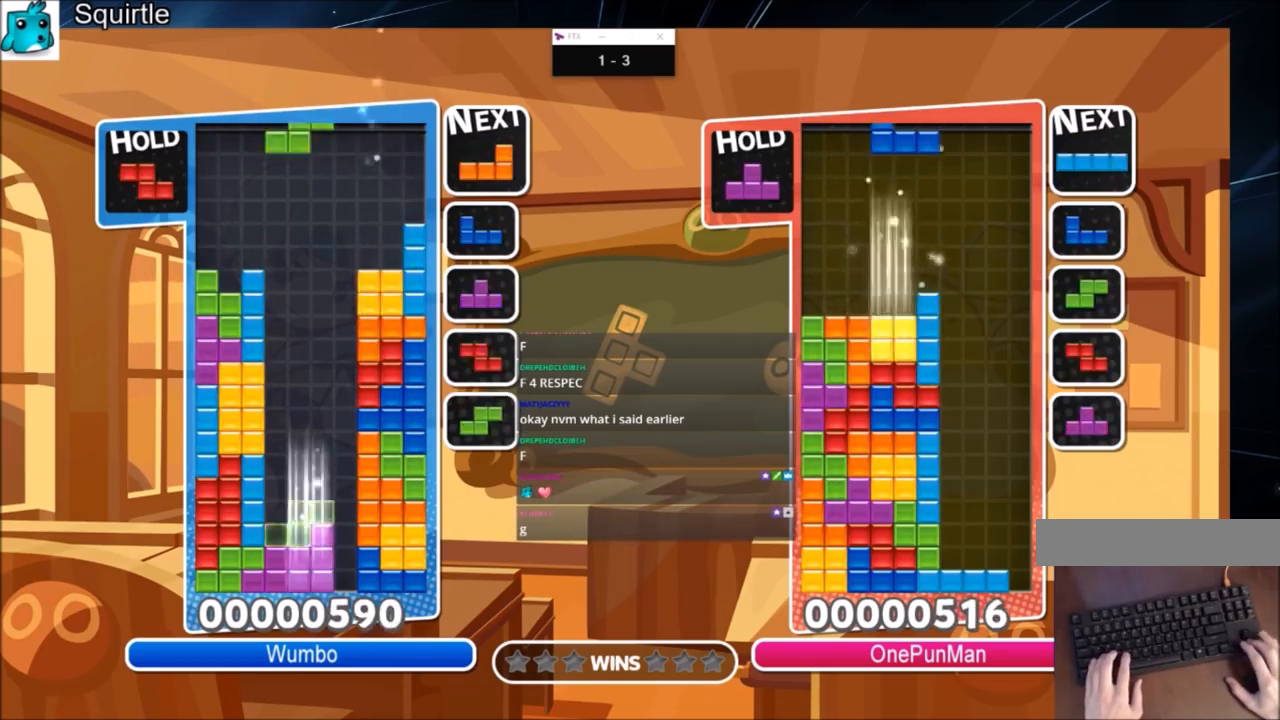
{"keys": ["down", "left"], "events": [[100, "down", "down"], [167, "down", "up"], [234, "x", "down"], [267, "x", "up"], [367, "x", "down"], [467, "down", "down"], [501, "left", "down"], [501, "x", "up"]]}
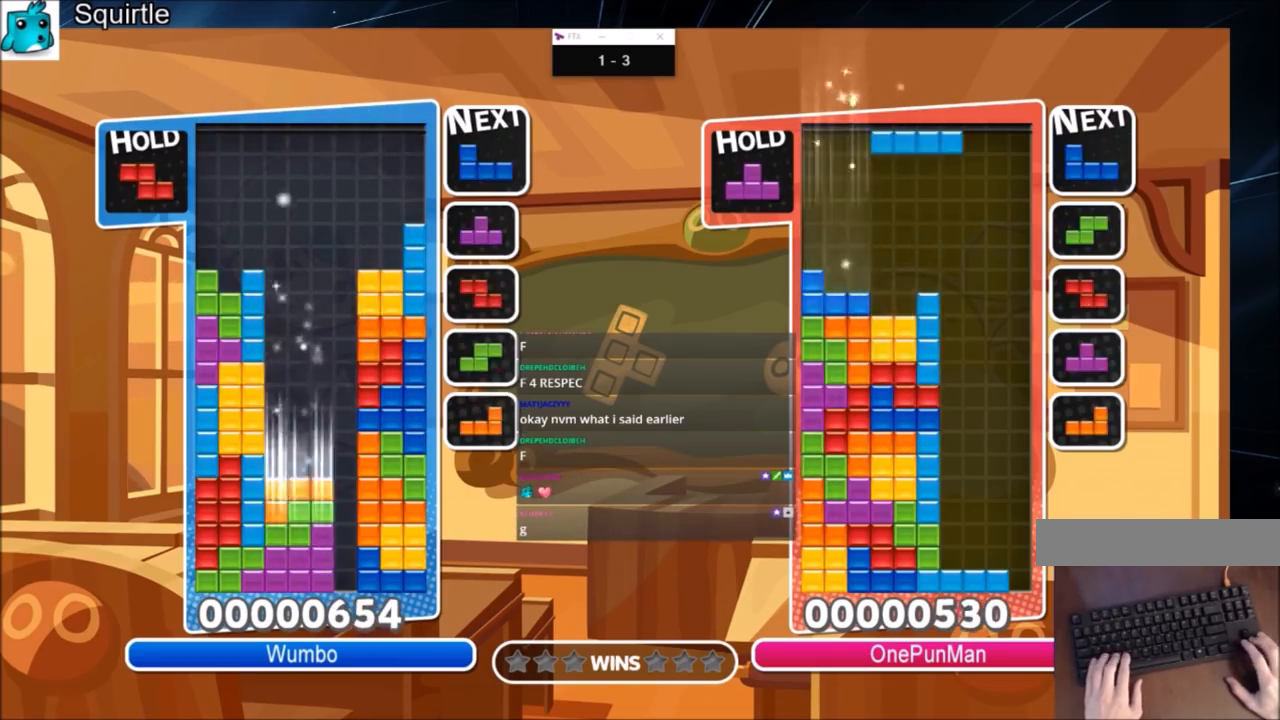
{"keys": ["down", "left", "x"], "events": [[66, "down", "up"], [166, "c", "down"], [333, "c", "up"], [400, "left", "up"], [433, "x", "down"], [467, "down", "down"], [467, "left", "down"]]}
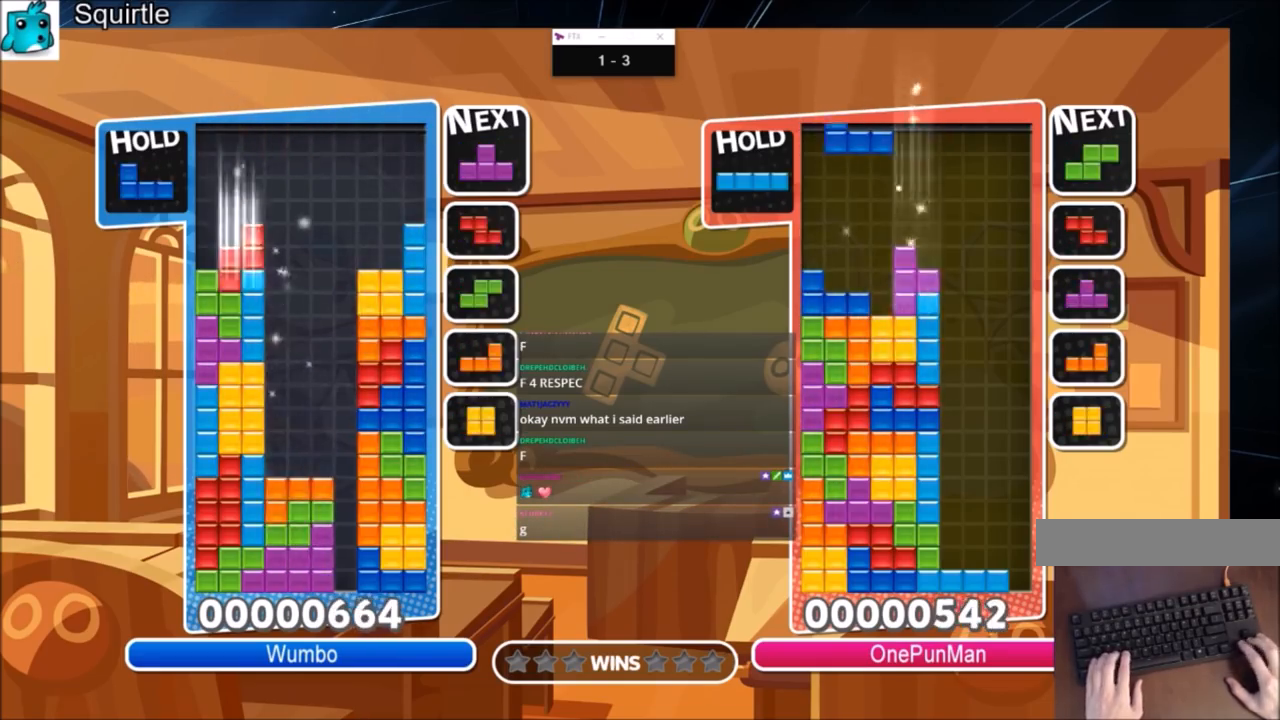
{"keys": ["left"], "events": [[33, "down", "up"], [33, "x", "up"], [267, "x", "down"], [400, "down", "down"], [400, "x", "up"], [501, "down", "up"]]}
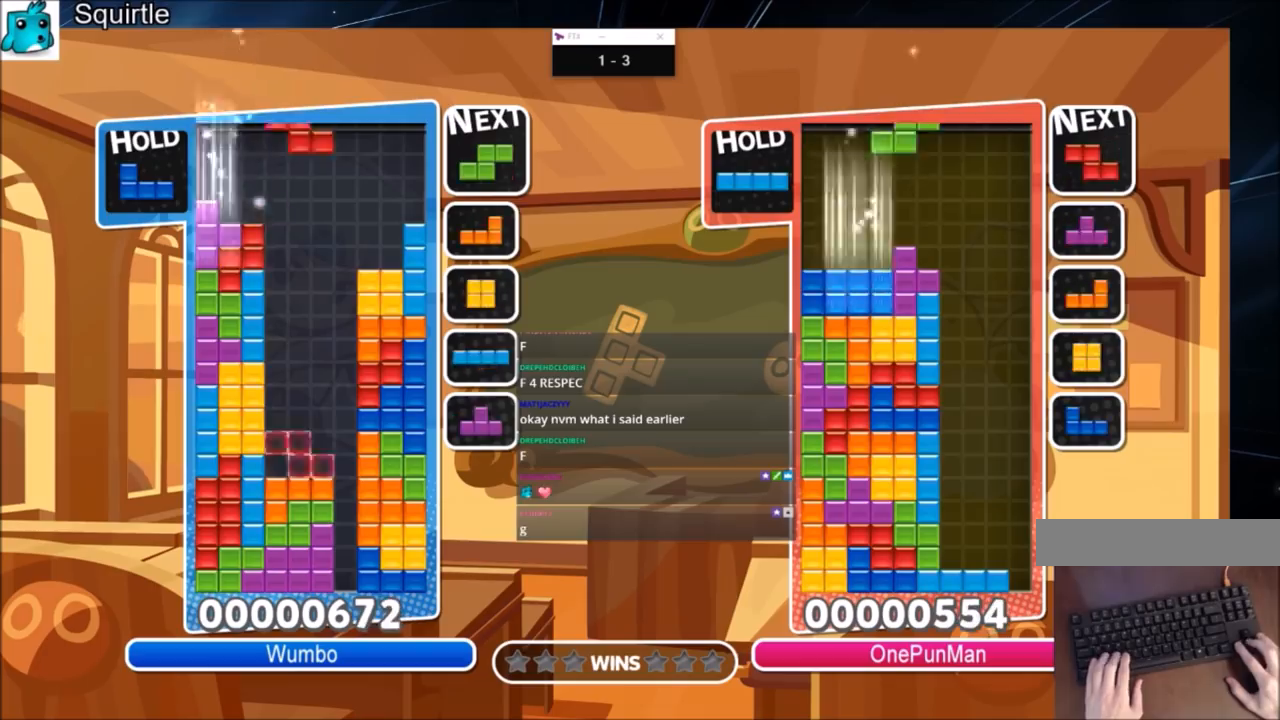
{"keys": ["left"], "events": [[267, "down", "down"], [267, "left", "up"], [333, "down", "up"], [400, "left", "down"]]}
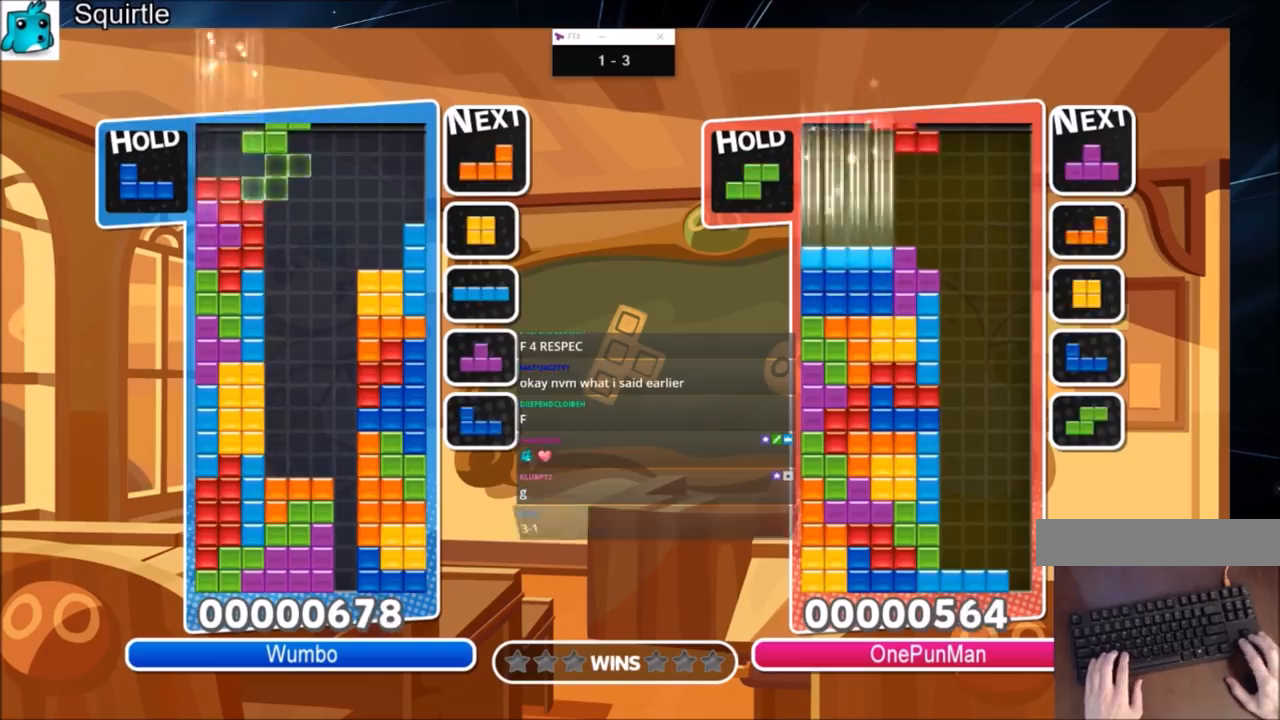
{"keys": ["right"], "events": [[200, "left", "up"], [234, "x", "down"], [300, "down", "down"], [334, "right", "down"], [400, "down", "up"], [400, "x", "up"]]}
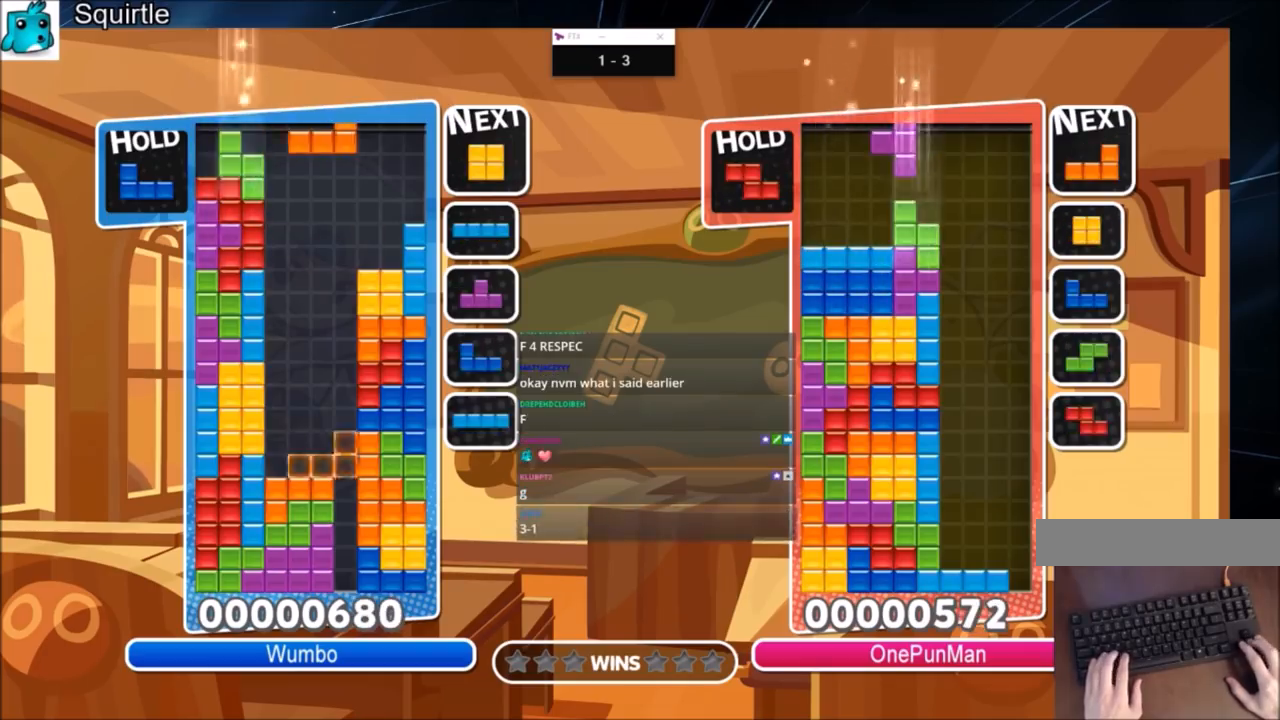
{"keys": ["x"], "events": [[200, "right", "up"], [400, "left", "down"], [433, "x", "down"], [500, "left", "up"]]}
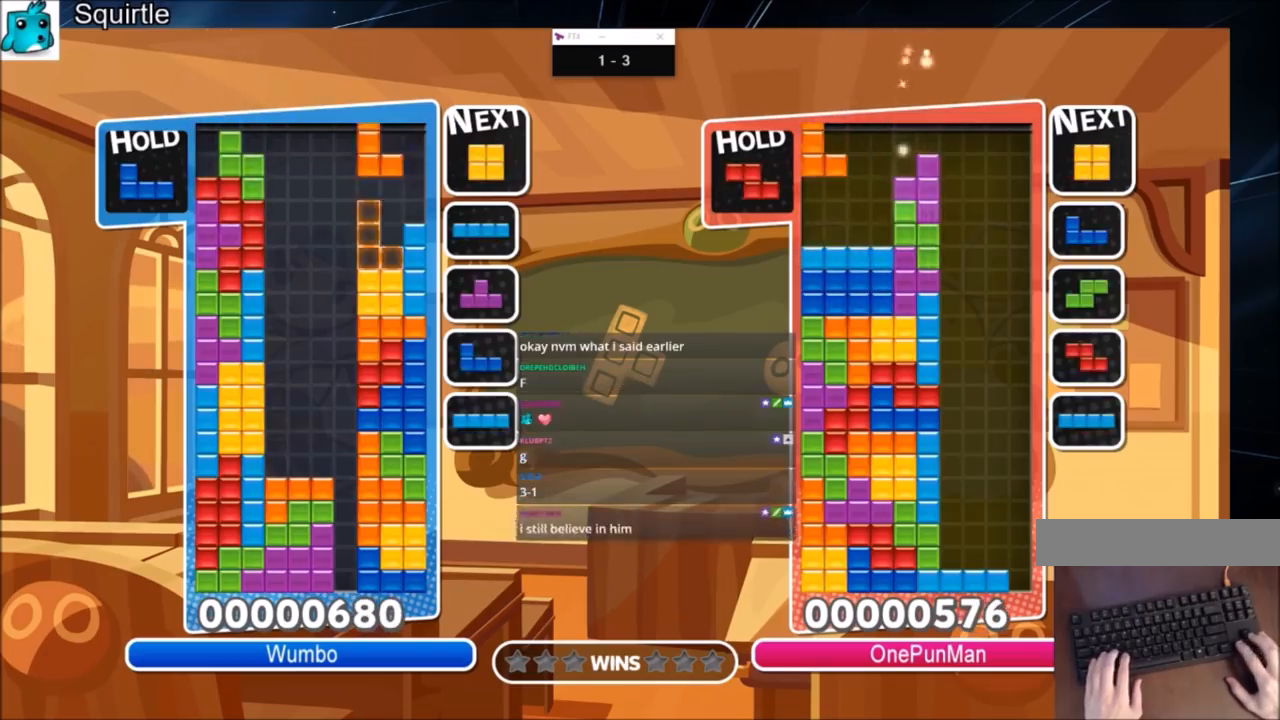
{"keys": [], "events": [[100, "x", "up"], [167, "down", "down"], [234, "down", "up"]]}
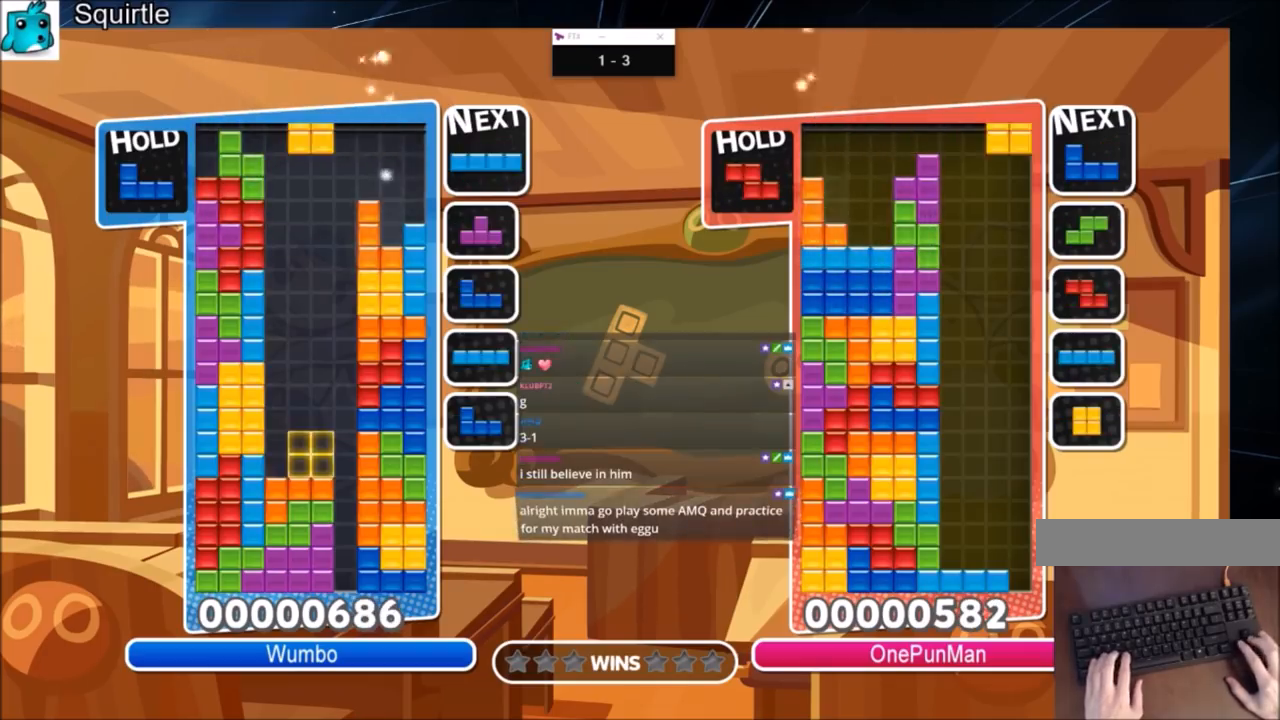
{"keys": ["down", "right", "x"], "events": [[166, "left", "down"], [200, "left", "up"], [300, "down", "down"], [367, "down", "up"], [433, "right", "down"], [433, "x", "down"], [467, "down", "down"]]}